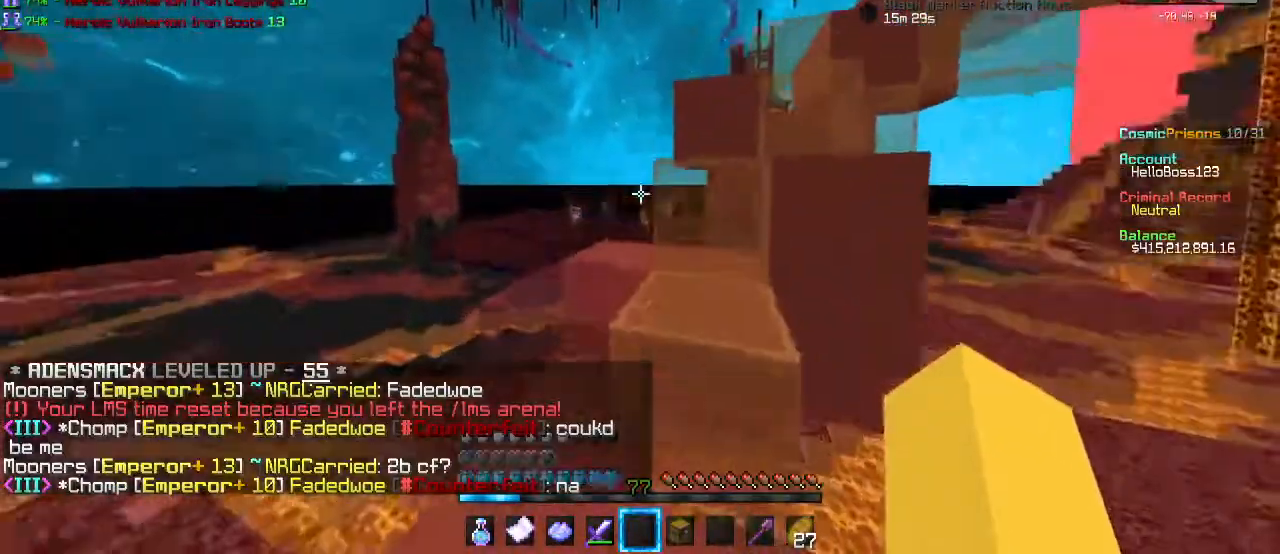
Gameplay with keyboard and mouse; each line is a JSON object with the keys and mouse buttons held at the frame after it. "events" lists presses ("down") and releases ("up") of "a", "d", "s", "w", "mouse_left" and "mouse_right" between this image and that frame as [ms after this image, input, new state], when the widget could be followed in between. "mouse_left", "mouse_right" = the "left", "right" buttons of the "mouse" list. No other keys are recorded. Fast repeated clicks can show as one long hold. Mouse movement is not recorded.
{"keys": ["w"], "mouse": [], "events": []}
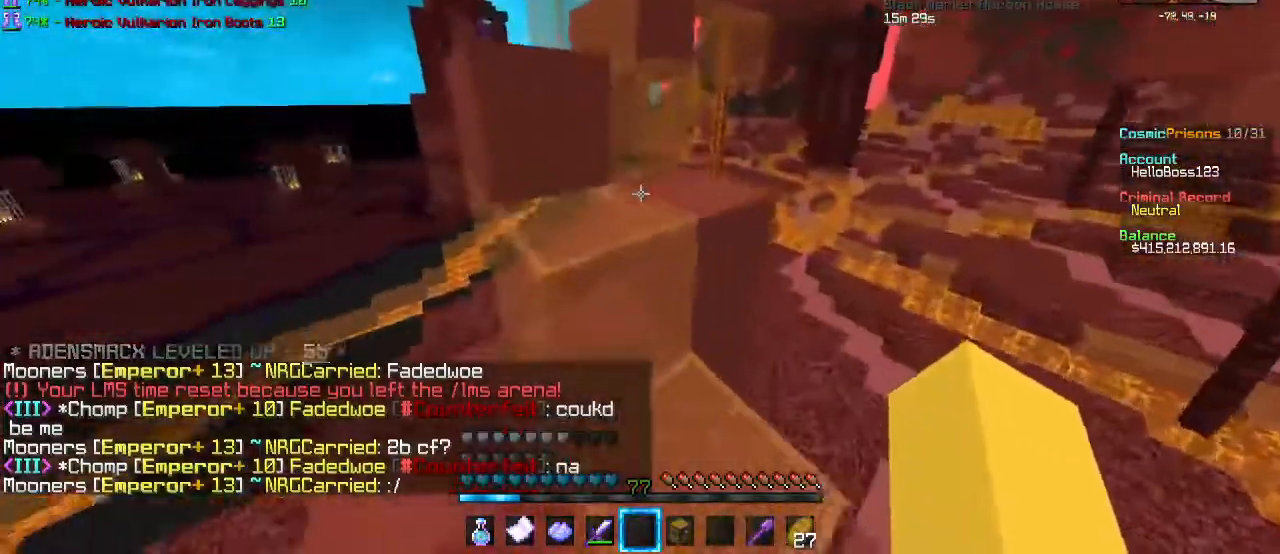
{"keys": ["a", "w"], "mouse": [], "events": [[183, "a", "down"]]}
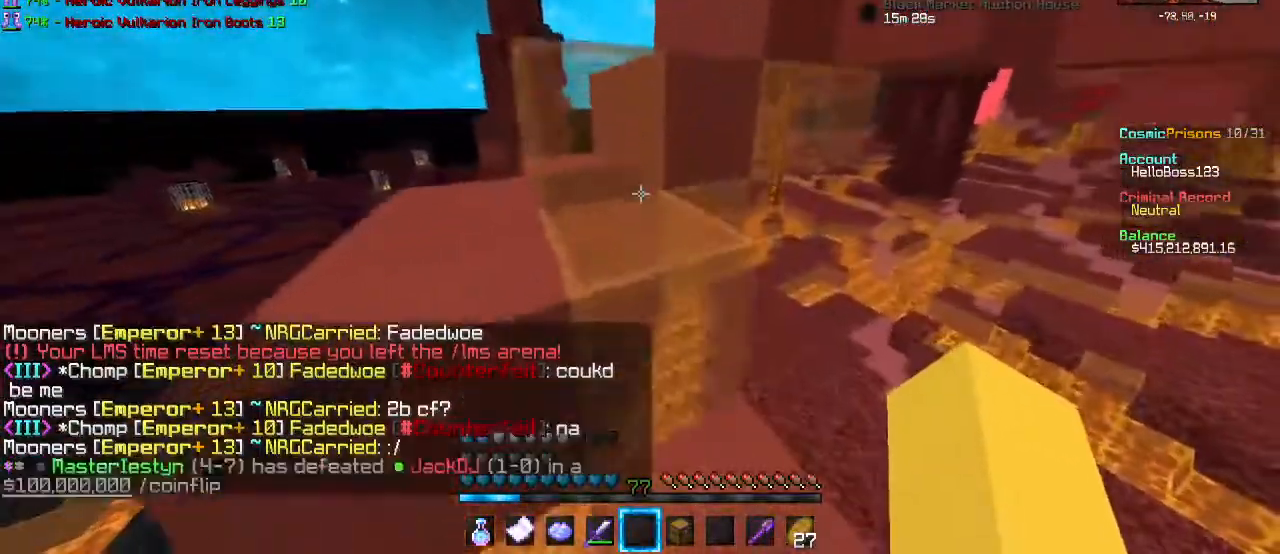
{"keys": ["a", "w"], "mouse": [], "events": []}
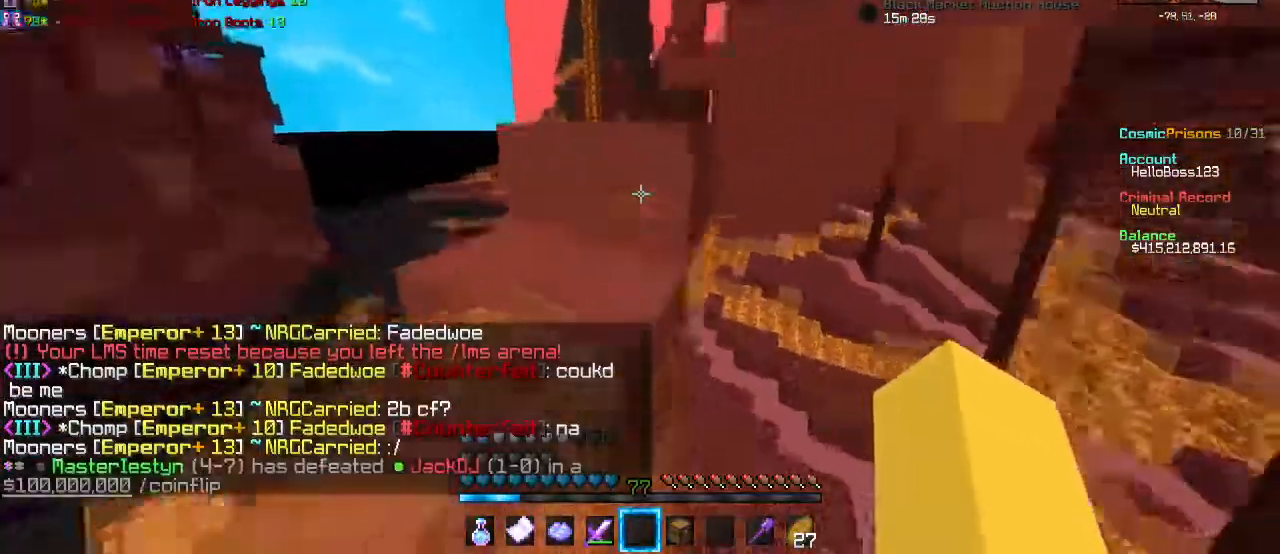
{"keys": ["w"], "mouse": [], "events": [[483, "a", "up"]]}
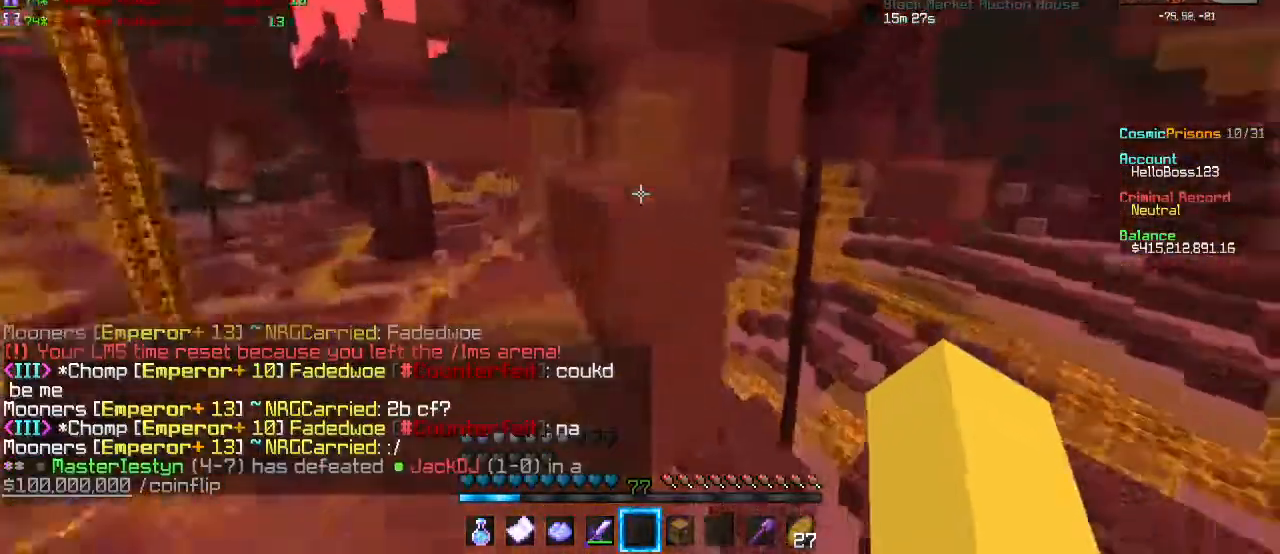
{"keys": ["d", "w"], "mouse": [], "events": [[100, "a", "down"], [317, "a", "up"], [500, "d", "down"]]}
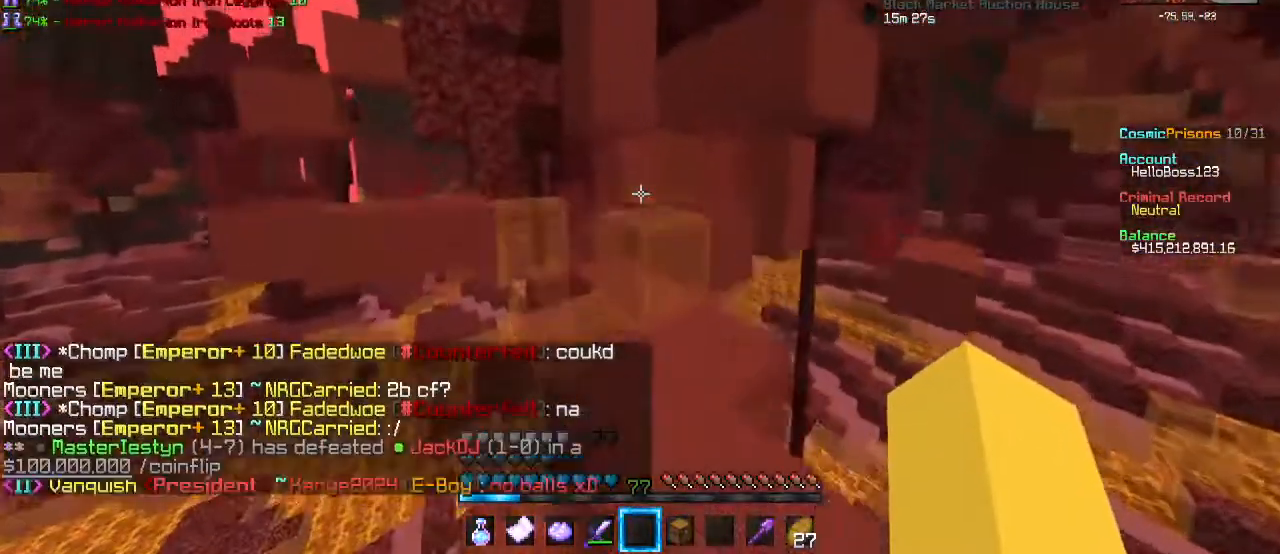
{"keys": ["a", "w"], "mouse": [], "events": [[217, "d", "up"], [500, "a", "down"]]}
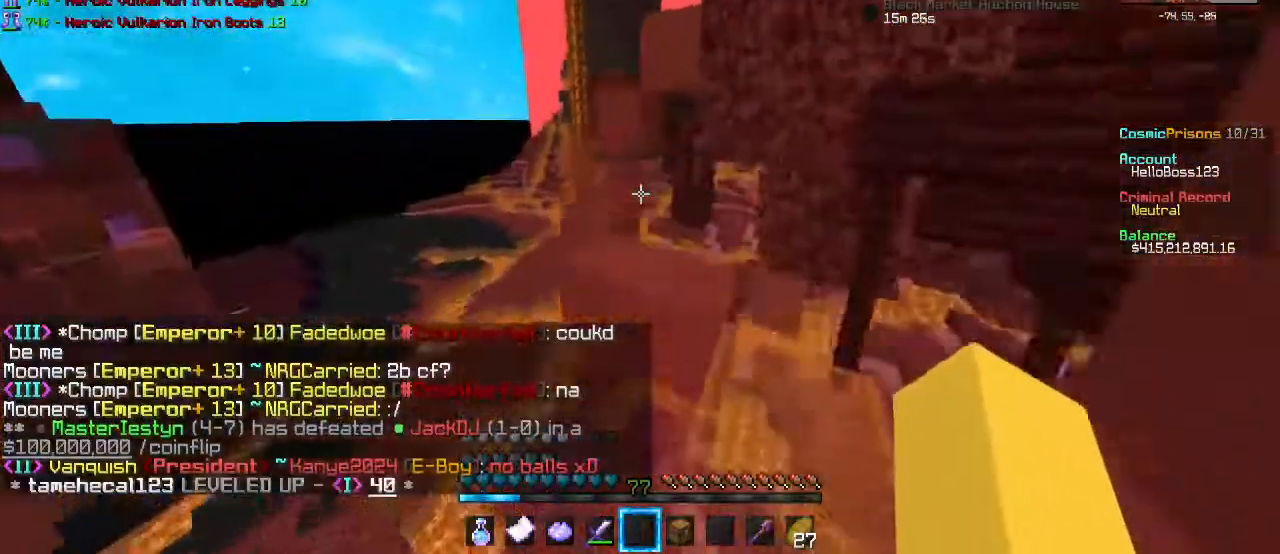
{"keys": ["w"], "mouse": [], "events": [[450, "a", "up"]]}
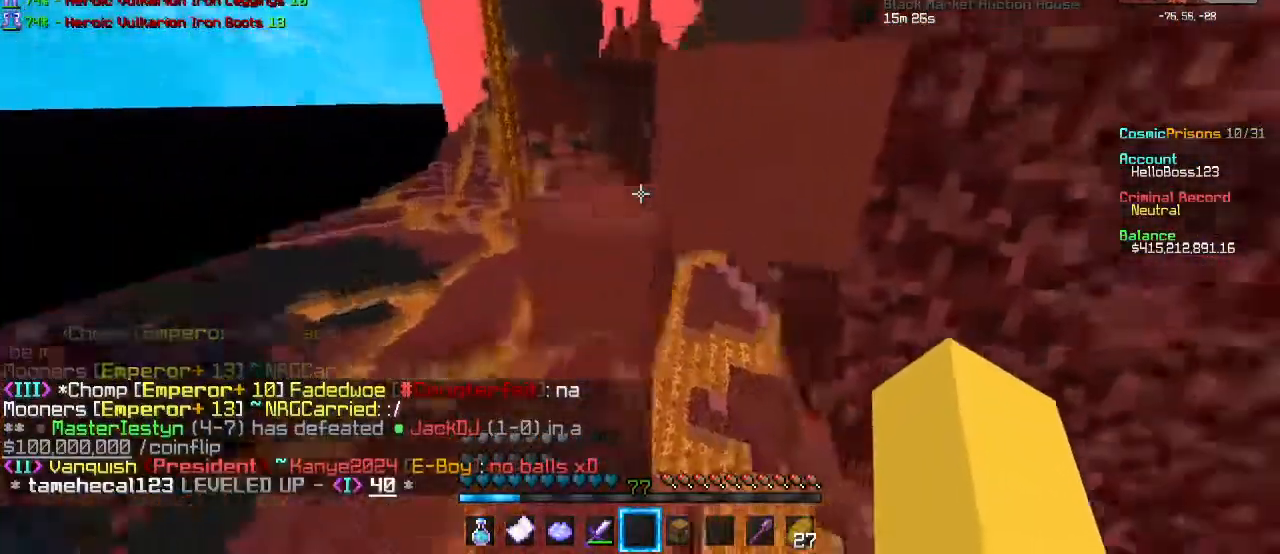
{"keys": ["a", "w"], "mouse": [], "events": [[350, "a", "down"]]}
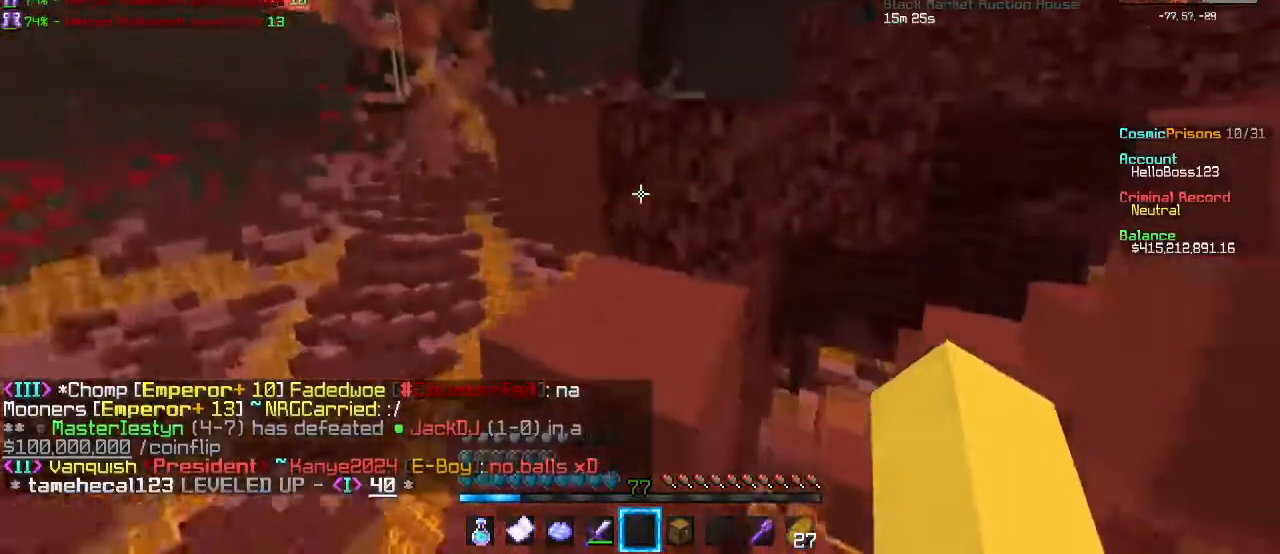
{"keys": ["w"], "mouse": [], "events": [[67, "a", "up"]]}
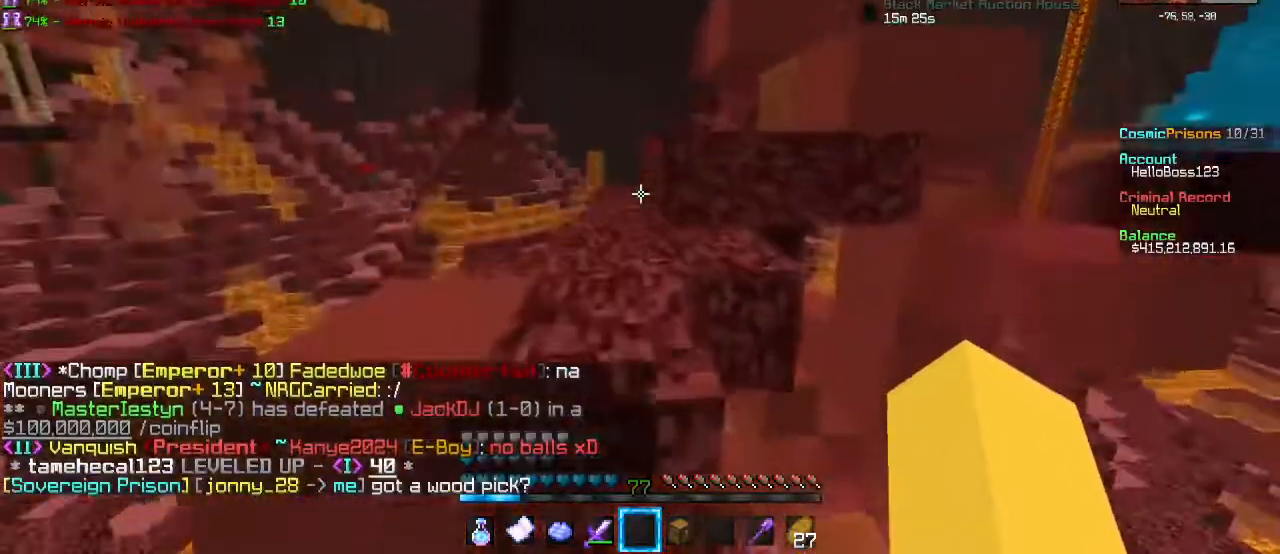
{"keys": ["w"], "mouse": [], "events": [[167, "a", "down"], [433, "a", "up"]]}
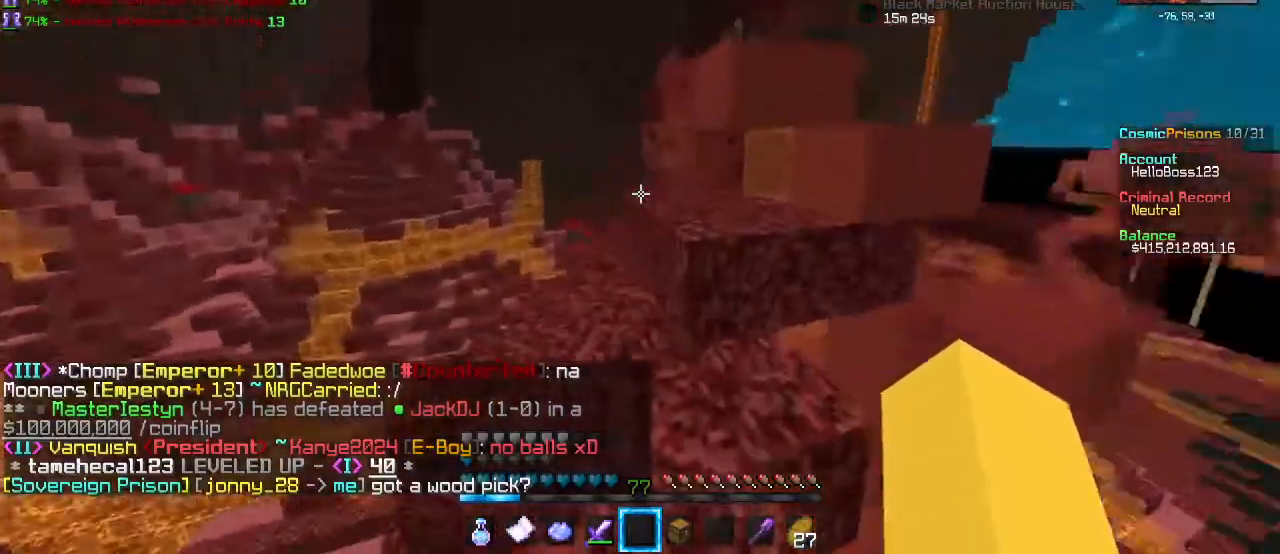
{"keys": ["w"], "mouse": [], "events": []}
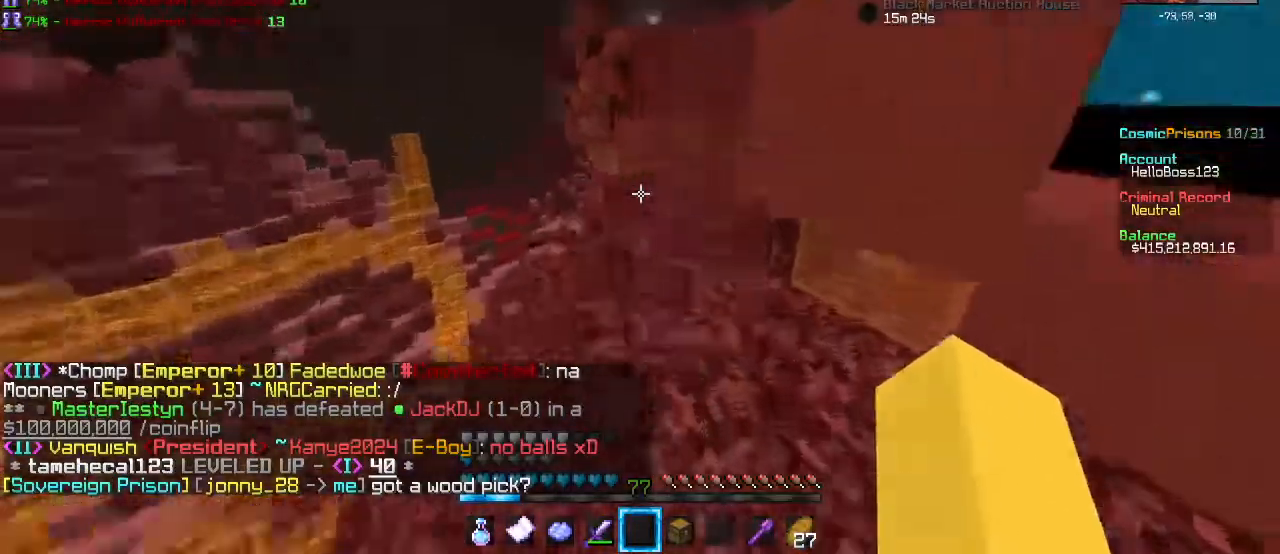
{"keys": ["a", "w"], "mouse": [], "events": [[200, "a", "down"]]}
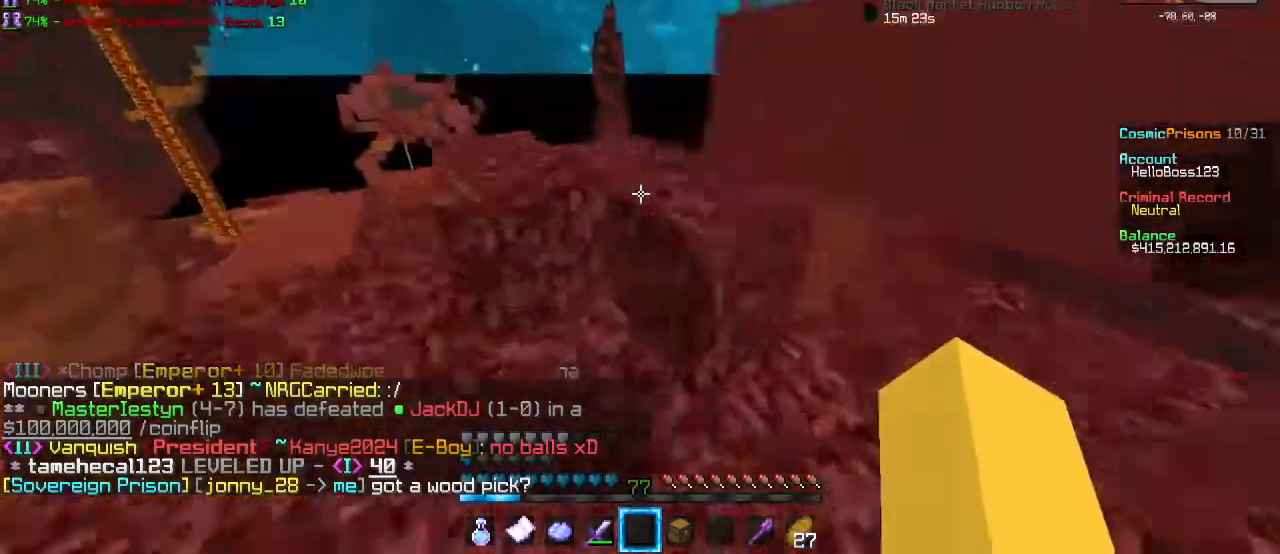
{"keys": ["d", "w"], "mouse": [], "events": [[117, "d", "down"], [133, "a", "up"]]}
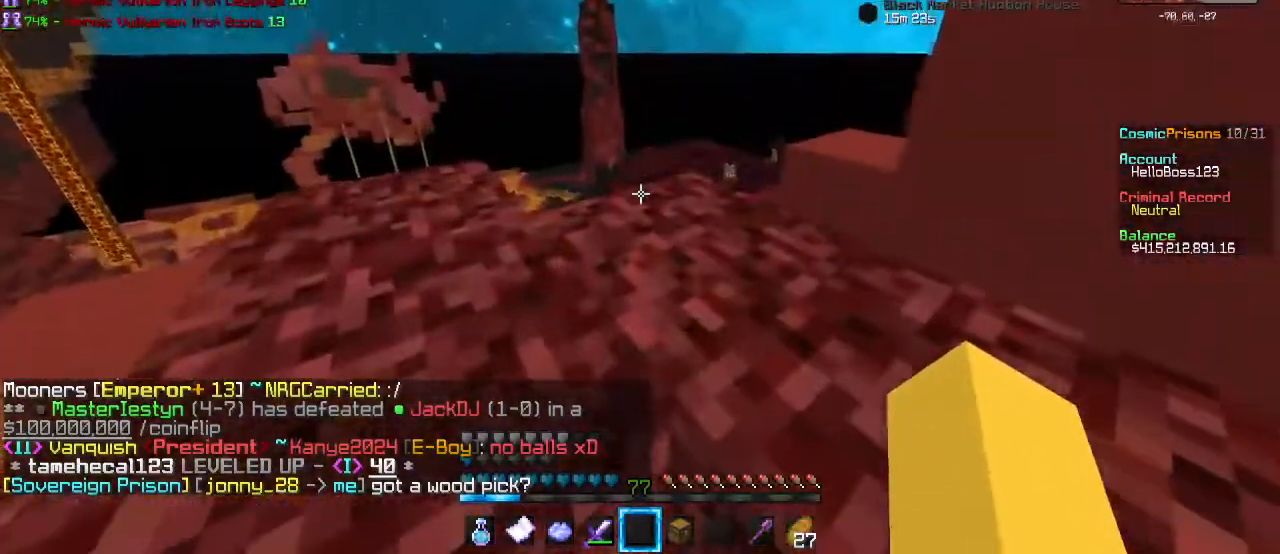
{"keys": [], "mouse": [], "events": [[117, "d", "up"], [217, "w", "up"]]}
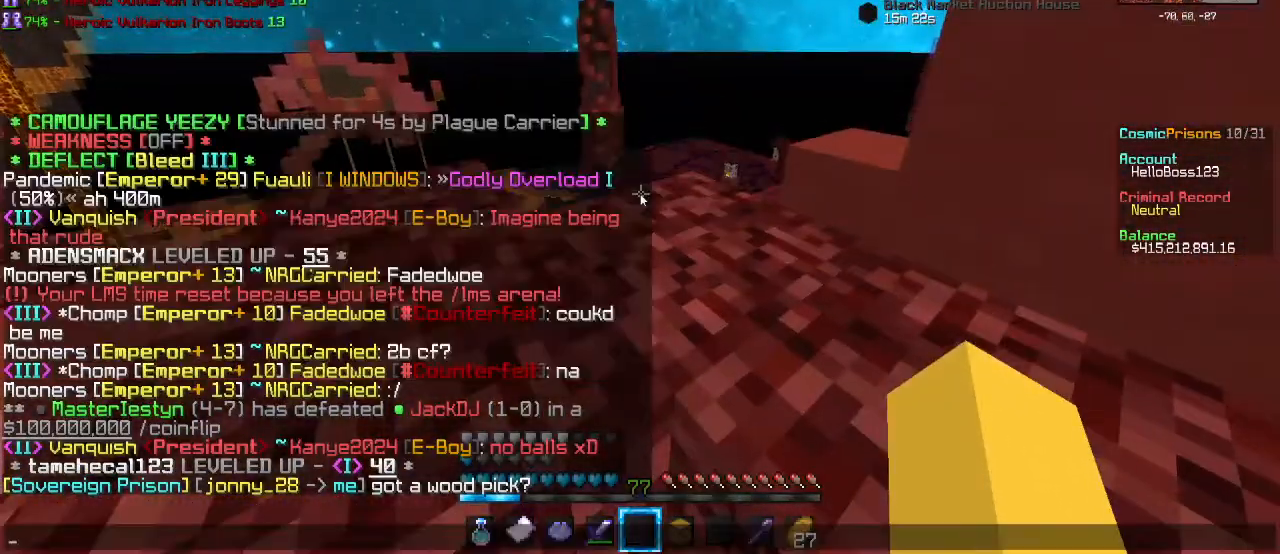
{"keys": ["a", "w"], "mouse": [], "events": [[150, "s", "down"], [317, "s", "up"], [367, "a", "down"], [417, "w", "down"]]}
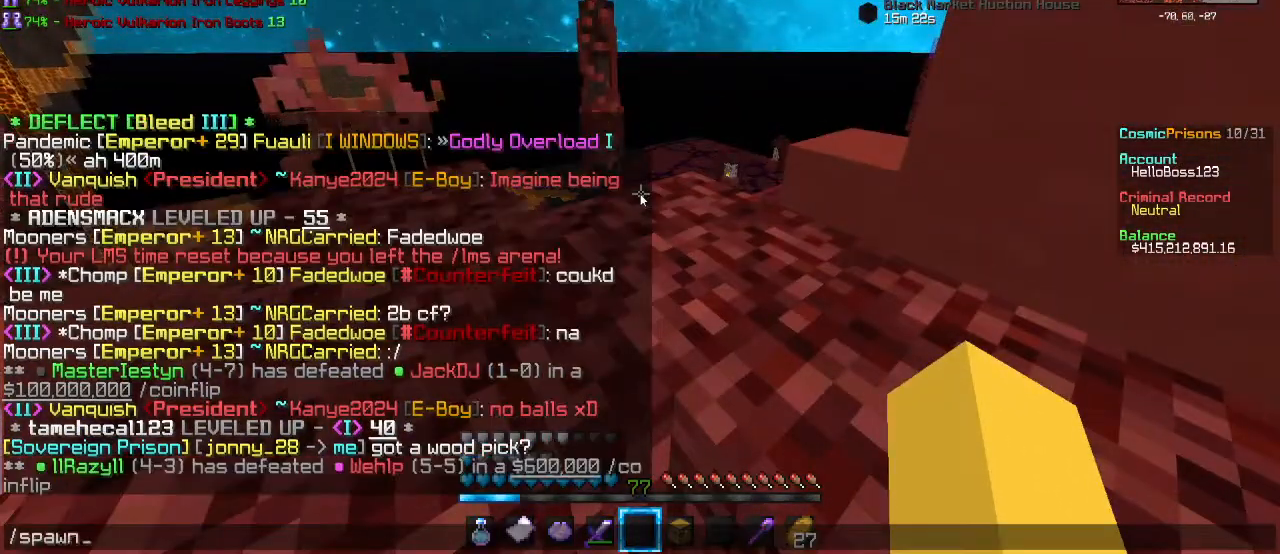
{"keys": [], "mouse": [], "events": [[67, "a", "up"], [83, "w", "up"]]}
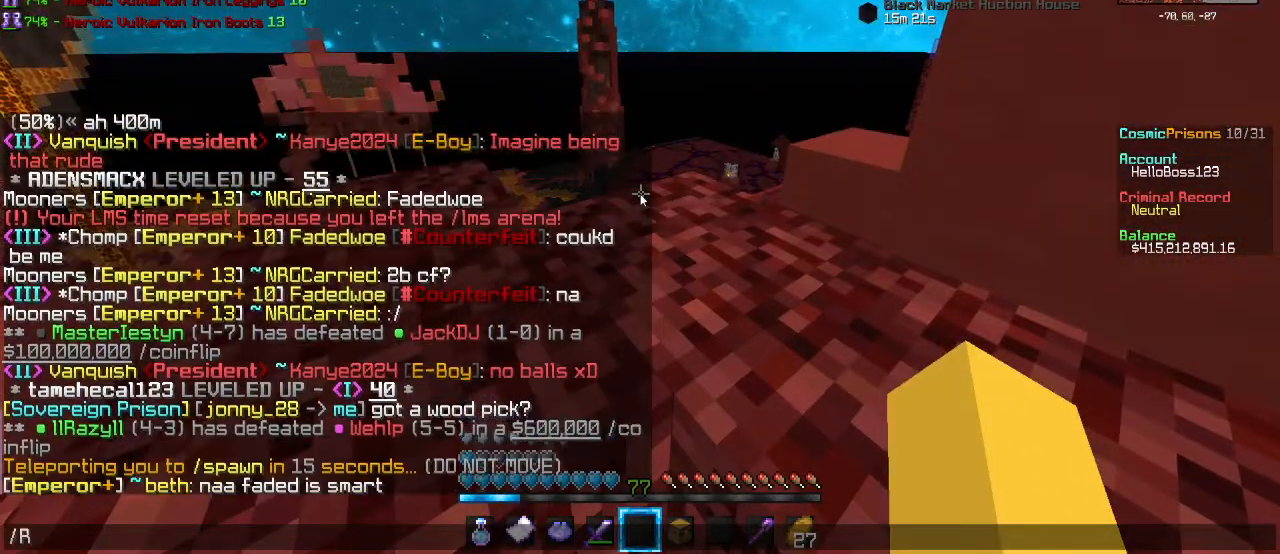
{"keys": [], "mouse": [], "events": []}
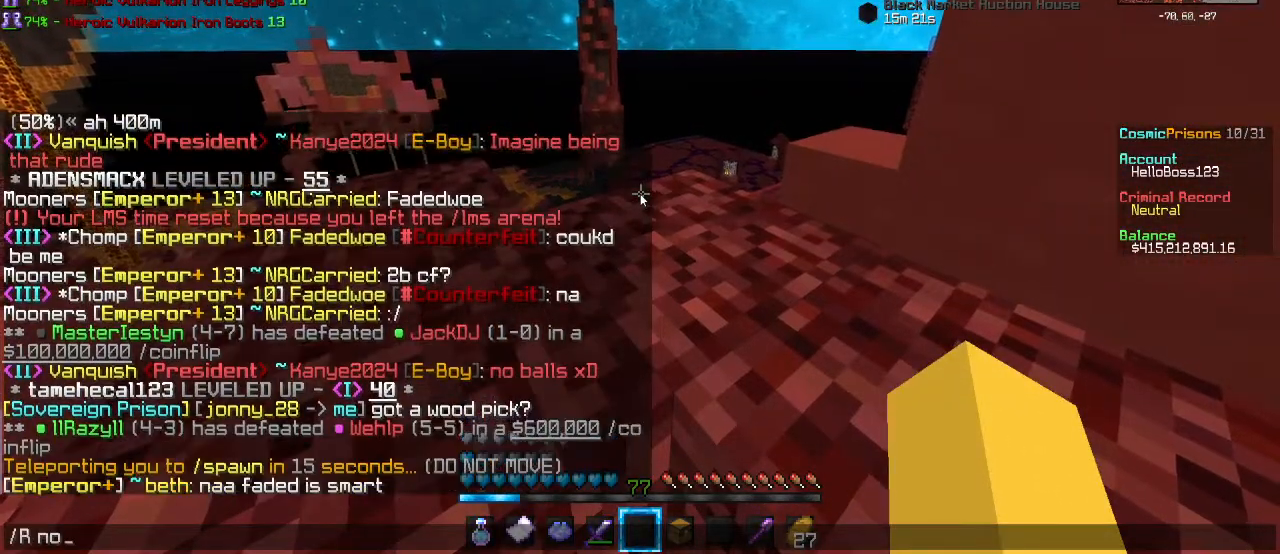
{"keys": [], "mouse": [], "events": []}
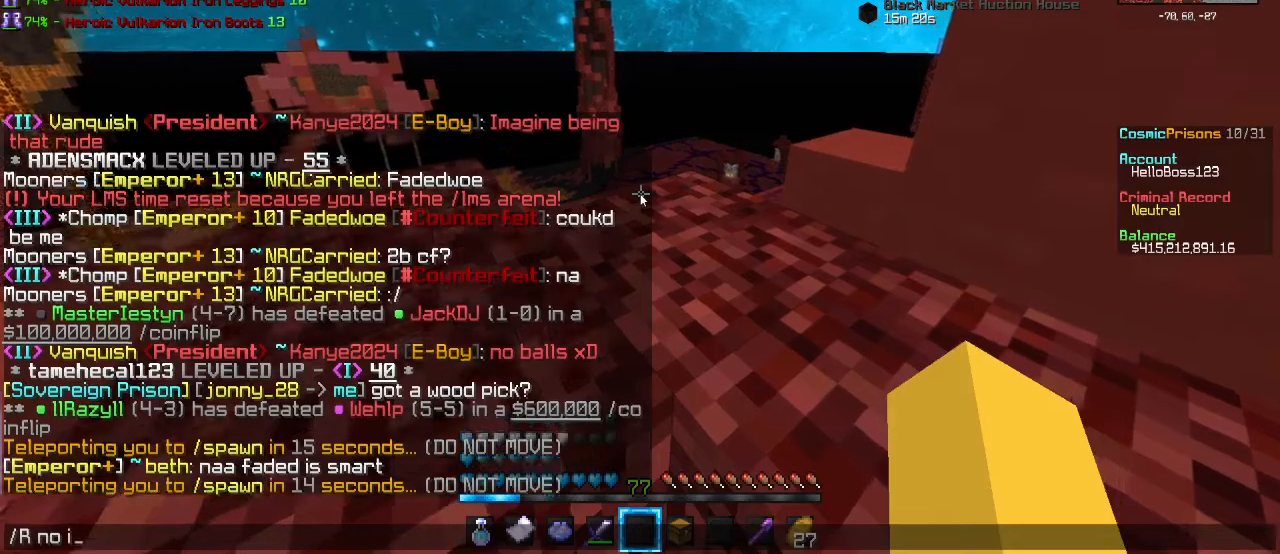
{"keys": [], "mouse": [], "events": []}
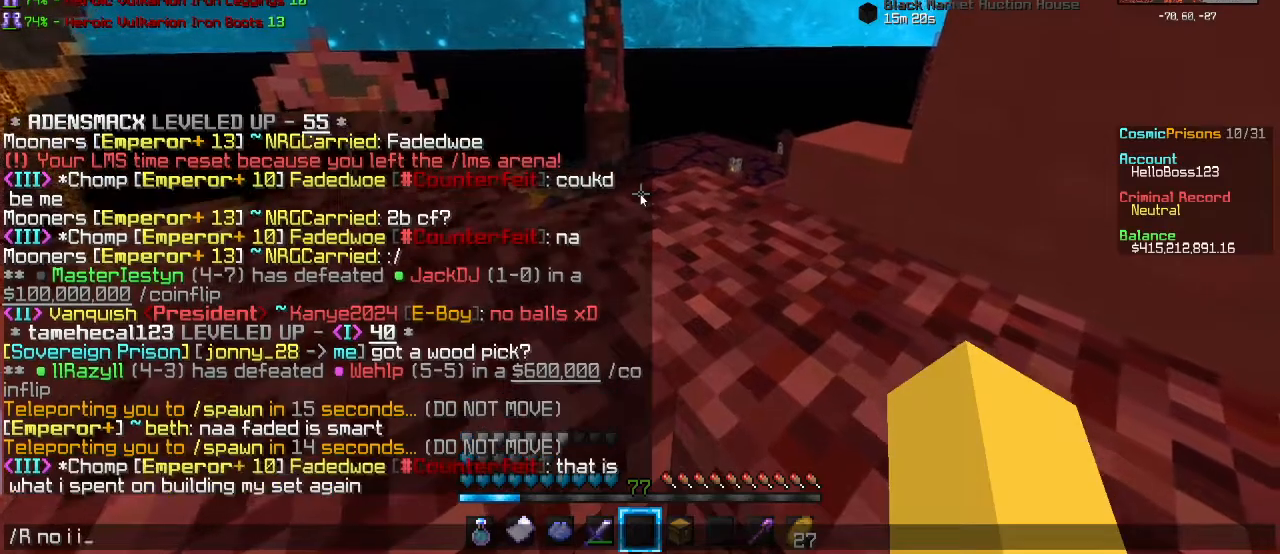
{"keys": [], "mouse": [], "events": [[83, "a", "down"], [317, "a", "up"]]}
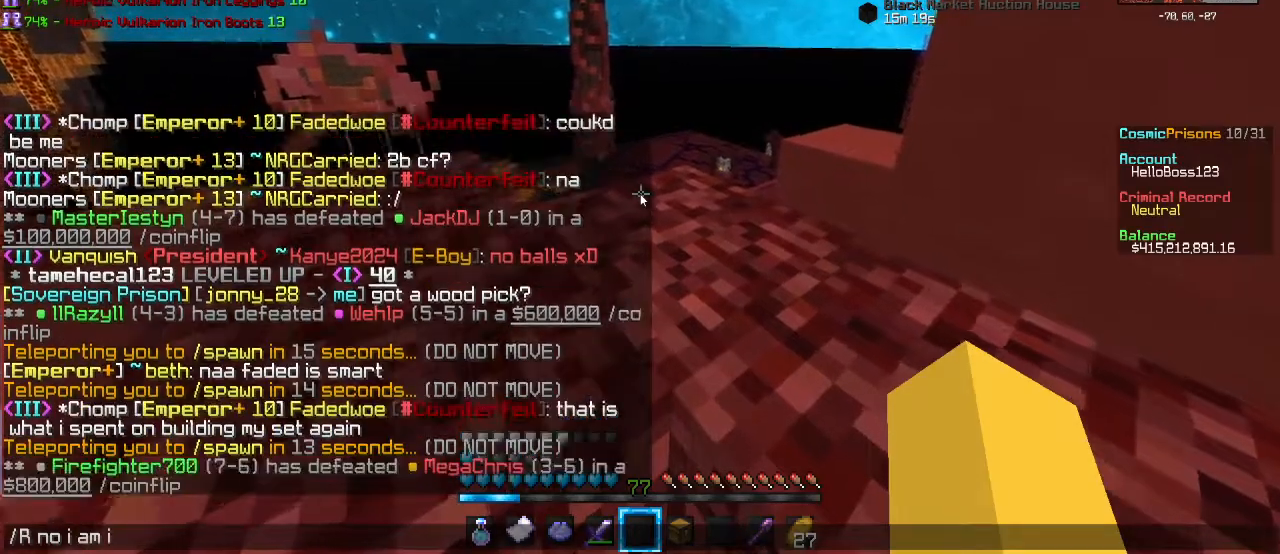
{"keys": [], "mouse": [], "events": []}
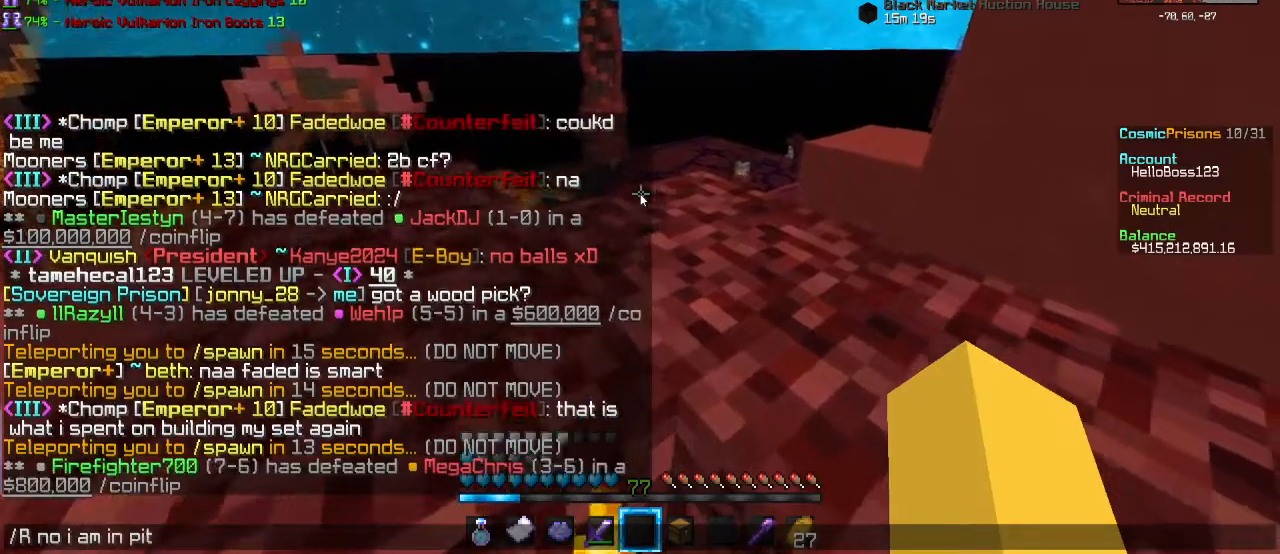
{"keys": ["s"], "mouse": [], "events": [[50, "a", "down"], [217, "d", "down"], [283, "a", "up"], [383, "d", "up"], [483, "s", "down"]]}
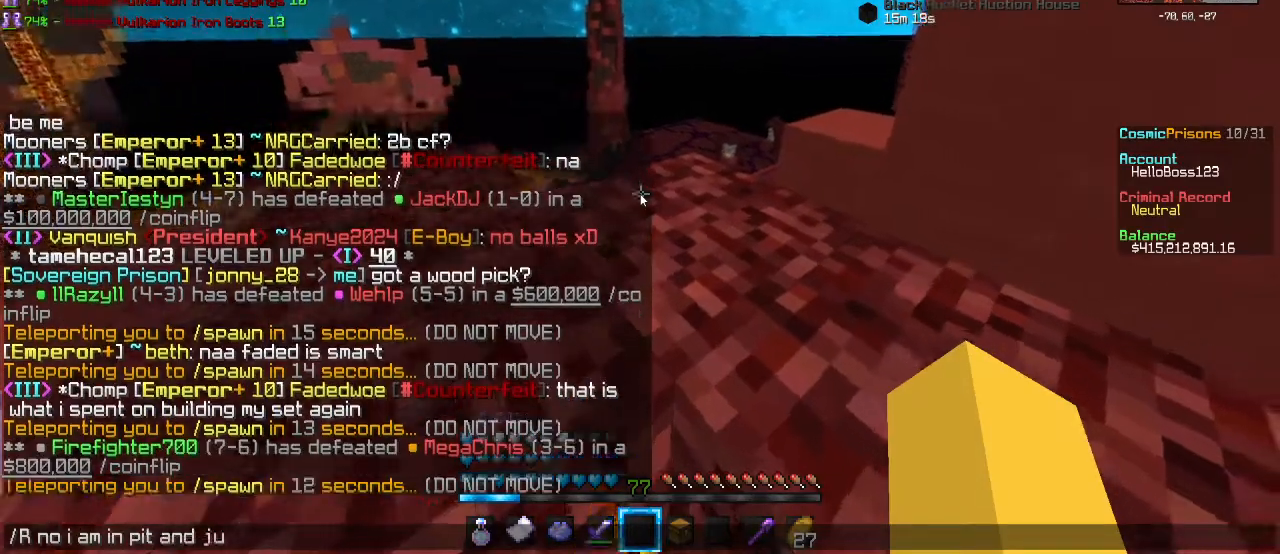
{"keys": [], "mouse": [], "events": [[133, "s", "up"]]}
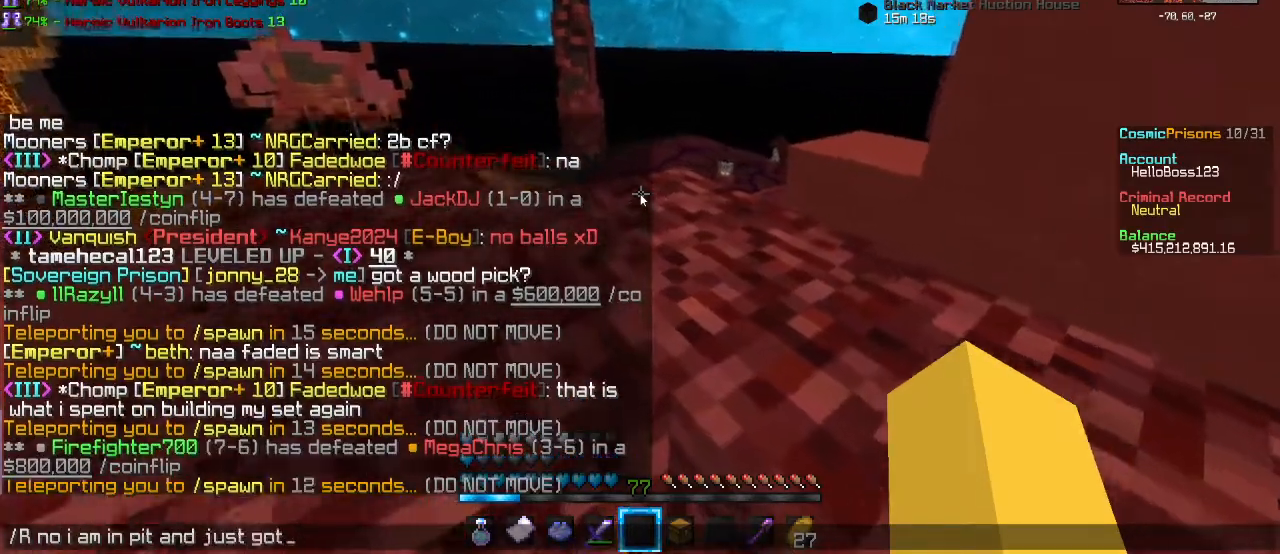
{"keys": [], "mouse": [], "events": [[150, "s", "down"], [350, "s", "up"]]}
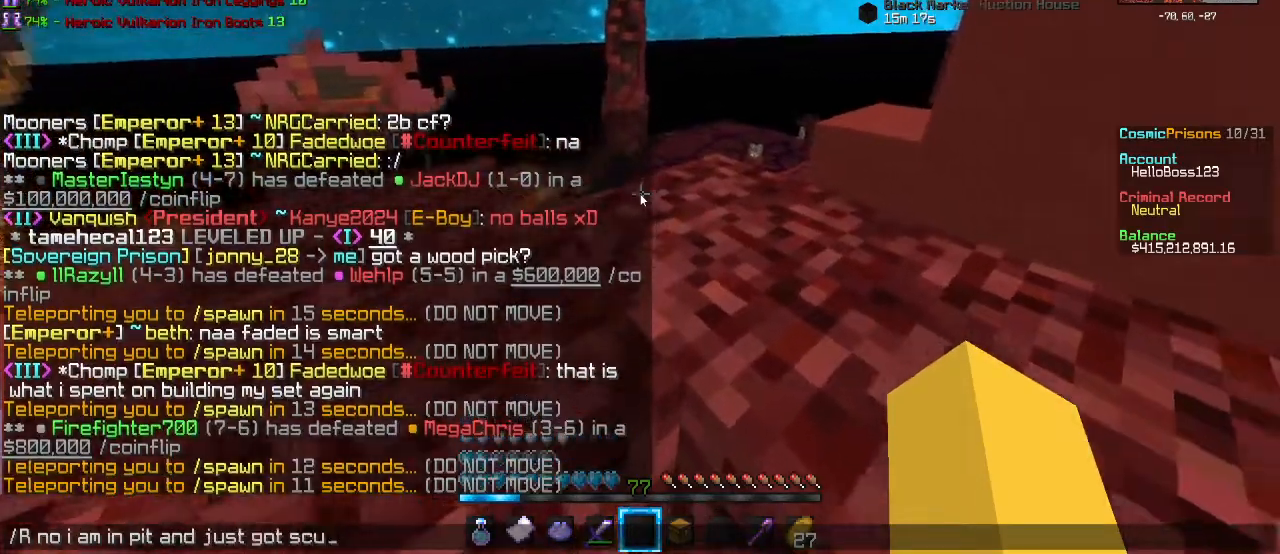
{"keys": ["d"], "mouse": [], "events": [[367, "d", "down"]]}
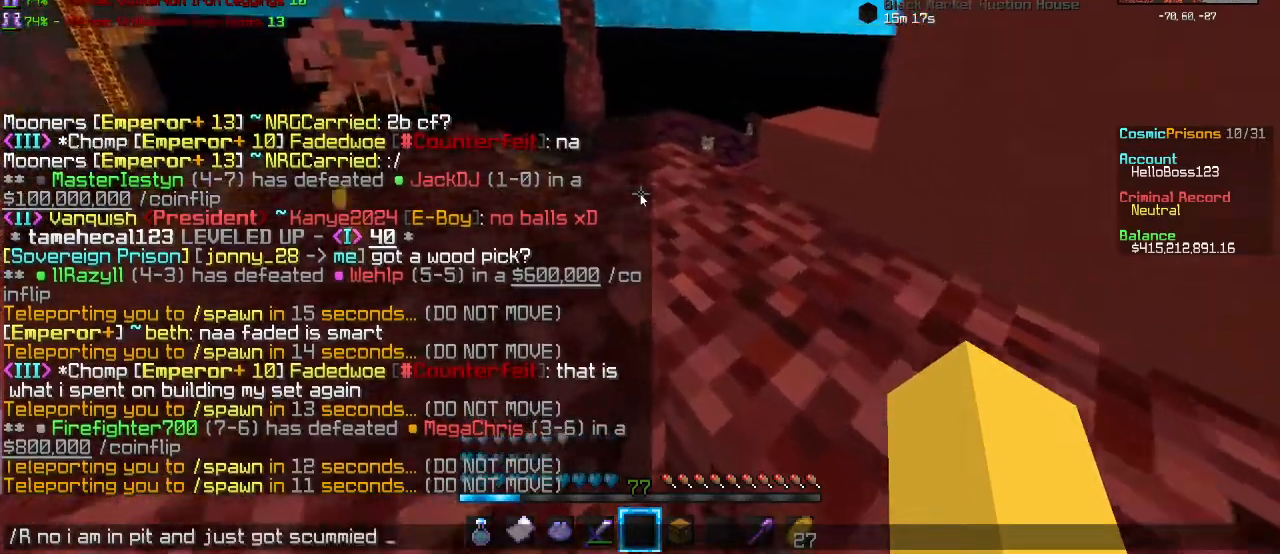
{"keys": [], "mouse": [], "events": [[100, "d", "up"]]}
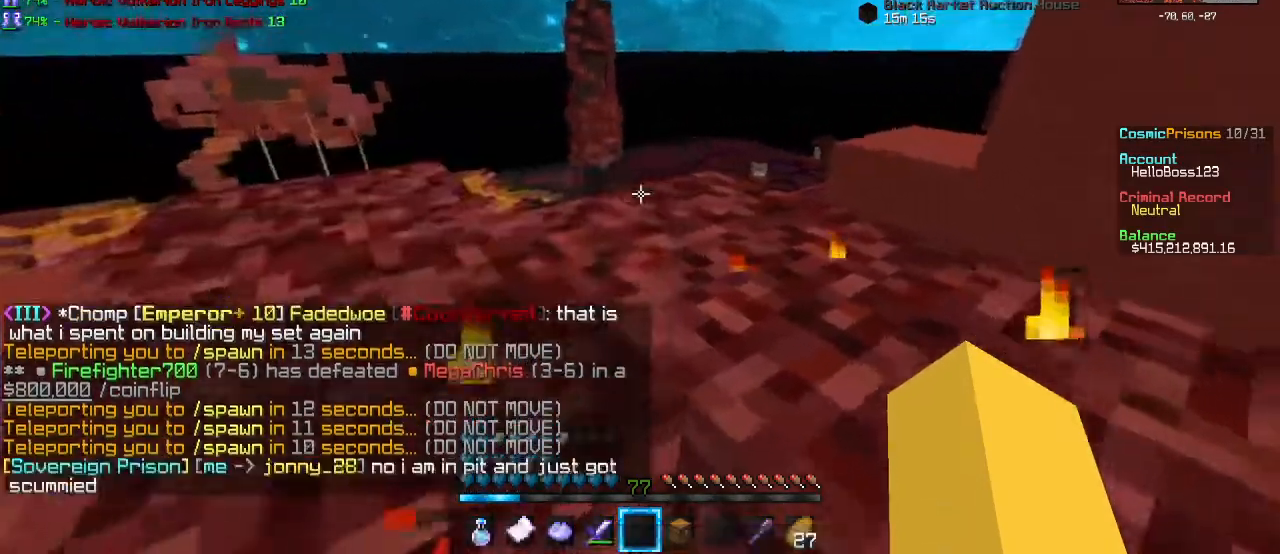
{"keys": [], "mouse": [], "events": []}
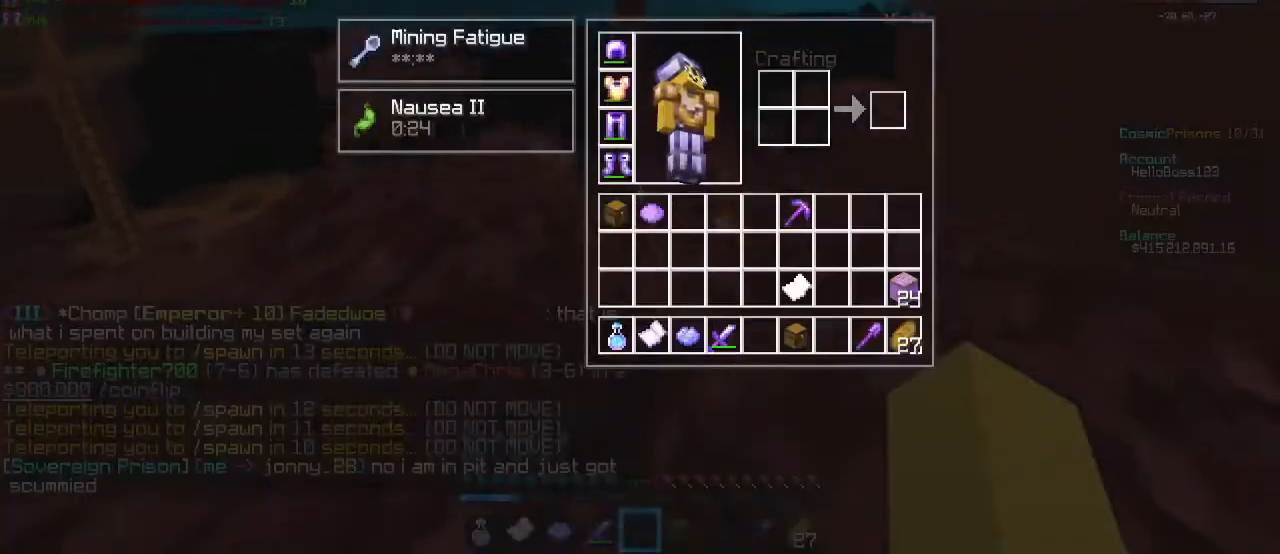
{"keys": [], "mouse": [], "events": []}
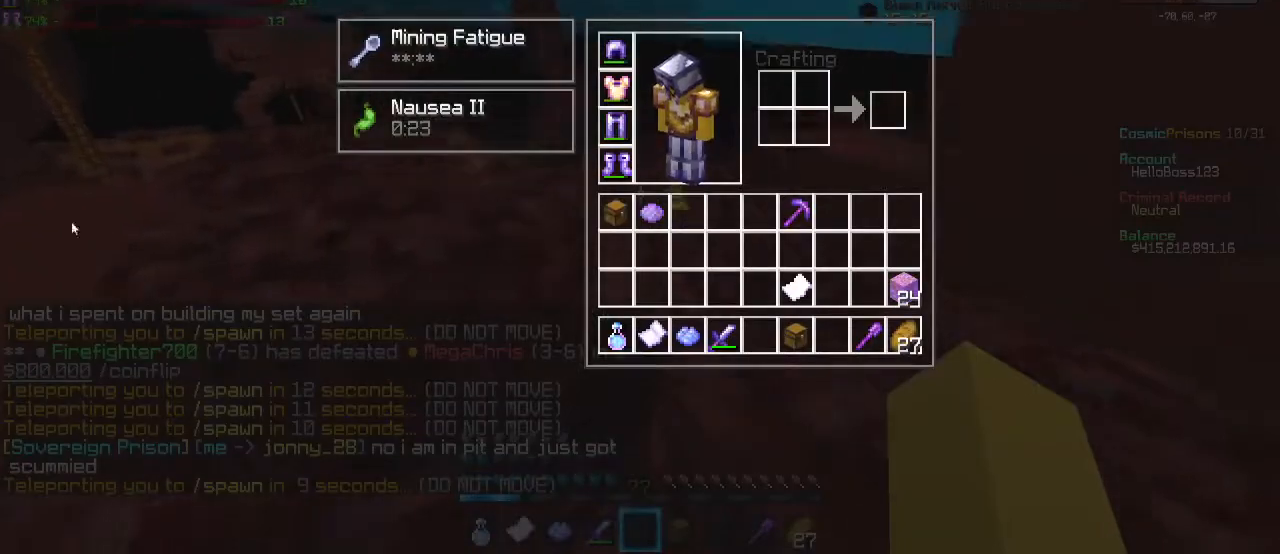
{"keys": [], "mouse": [], "events": []}